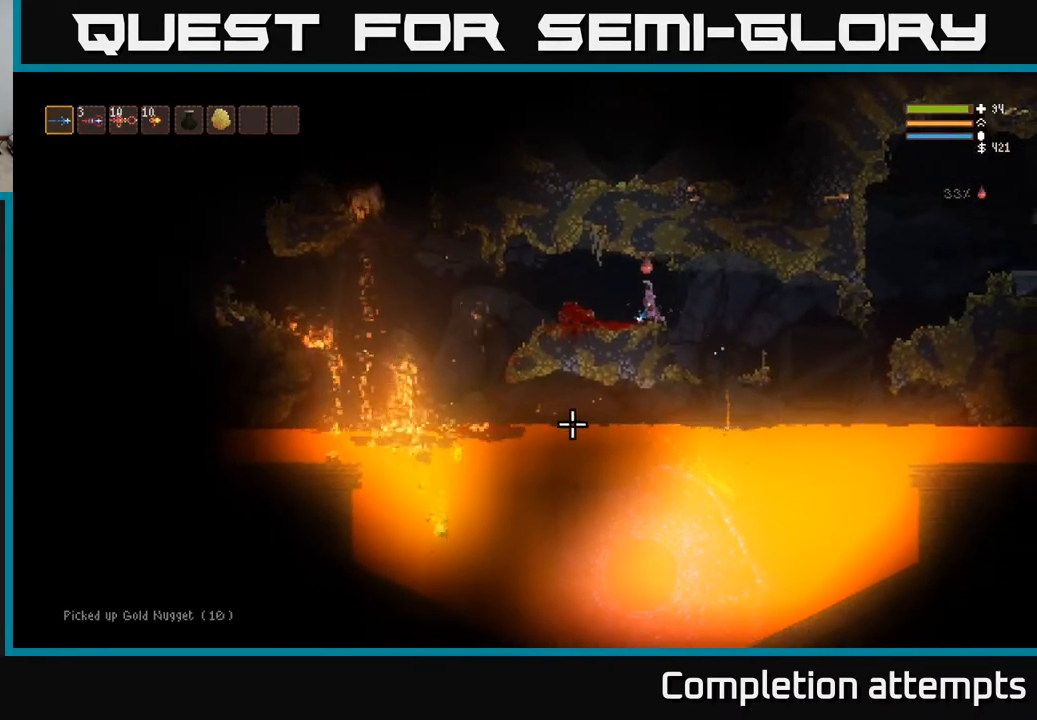
Gameplay with a controller (Xbox layout); each line is a JSON object with the inputs held at the frame after it. "events" lists button and stick changes between this image and that frame as [ms after this image, input, new state], when the widget could be followed in between.
{"buttons": ["L2"], "left_stick": "left", "right_stick": "down", "events": [[150, "right_stick", "down"], [333, "left_stick", "left"], [433, "L2", "down"]]}
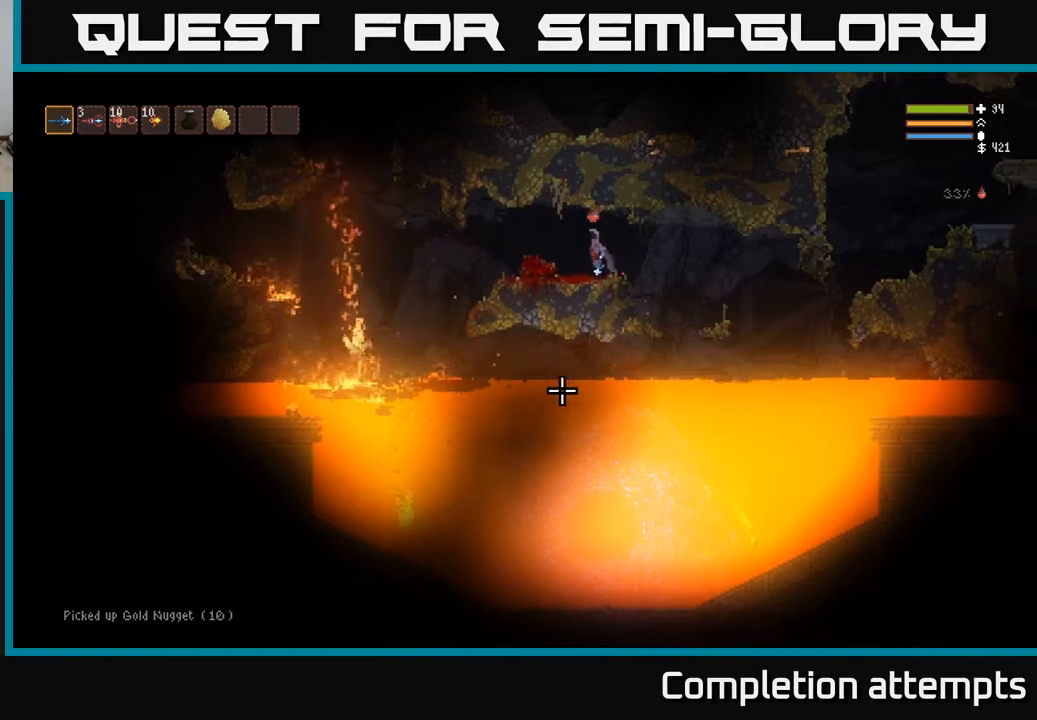
{"buttons": [], "left_stick": "center", "right_stick": "left", "events": [[33, "left_stick", "center"], [50, "right_stick", "down-left"], [83, "L2", "up"], [300, "right_stick", "left"]]}
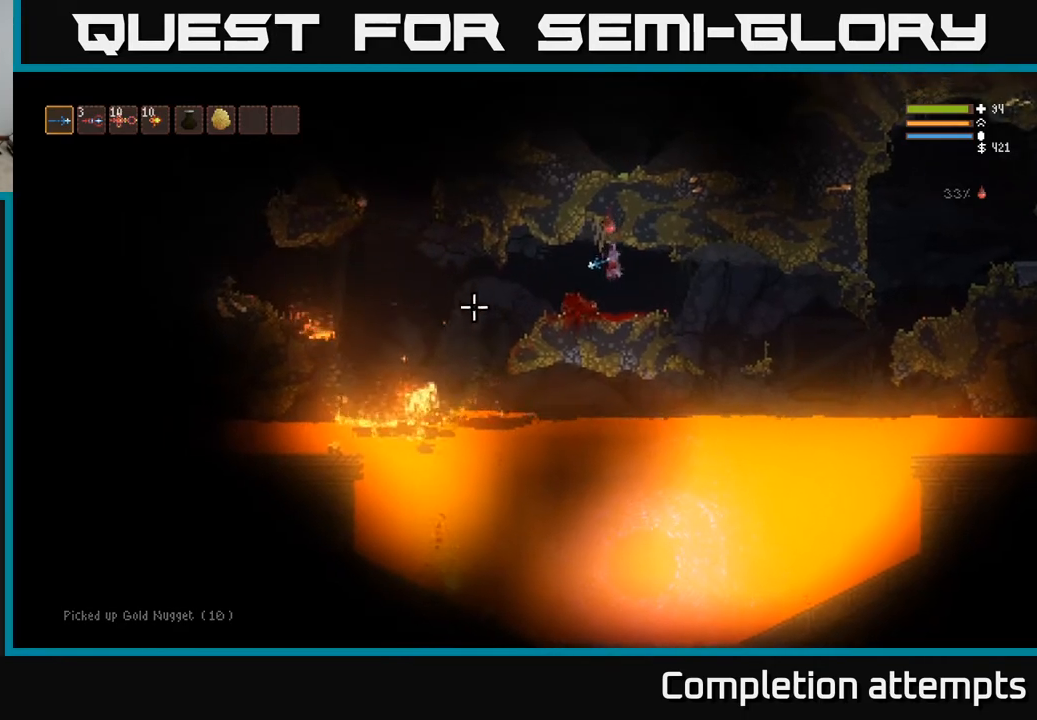
{"buttons": [], "left_stick": "center", "right_stick": "down-left", "events": [[83, "right_stick", "down-left"]]}
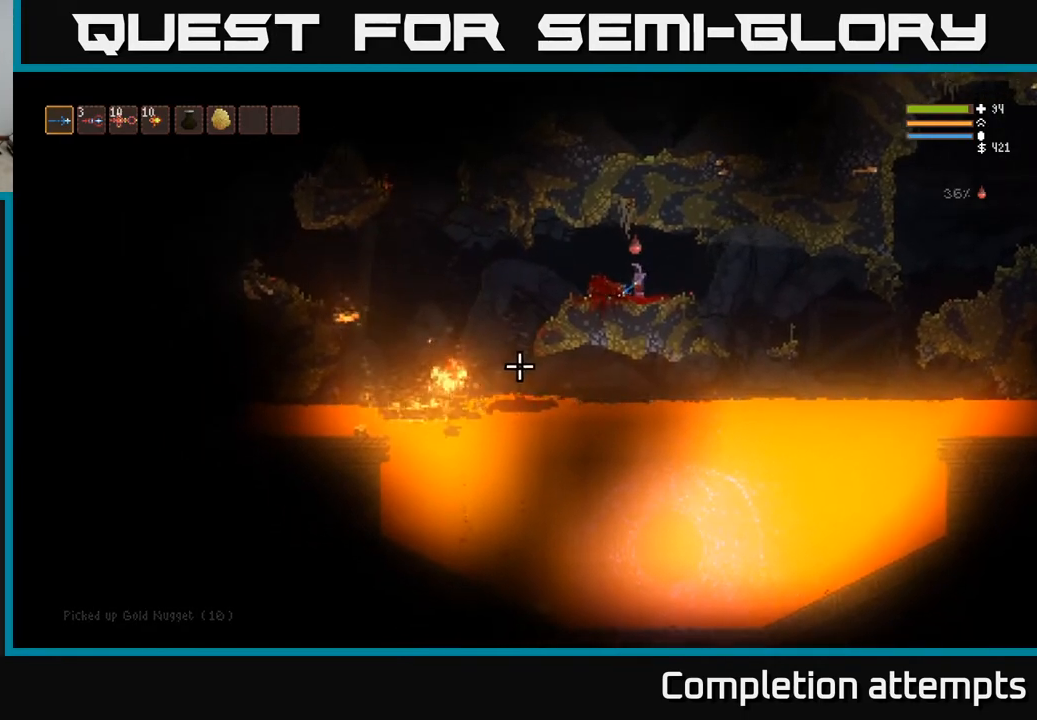
{"buttons": [], "left_stick": "center", "right_stick": "down-left", "events": []}
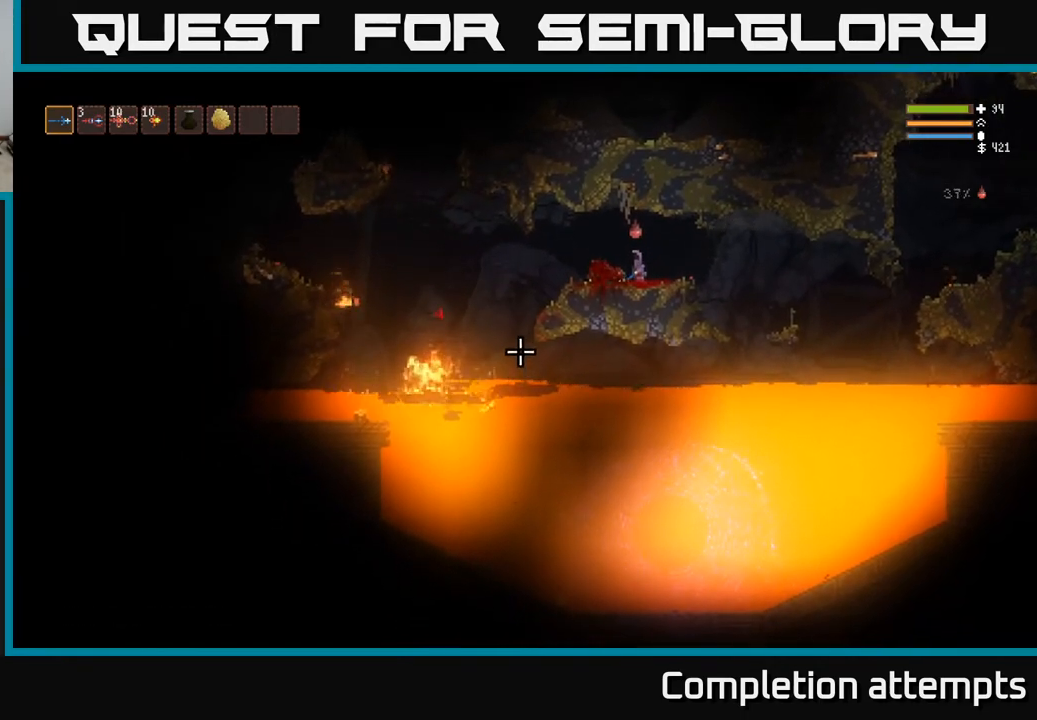
{"buttons": [], "left_stick": "center", "right_stick": "down-left", "events": []}
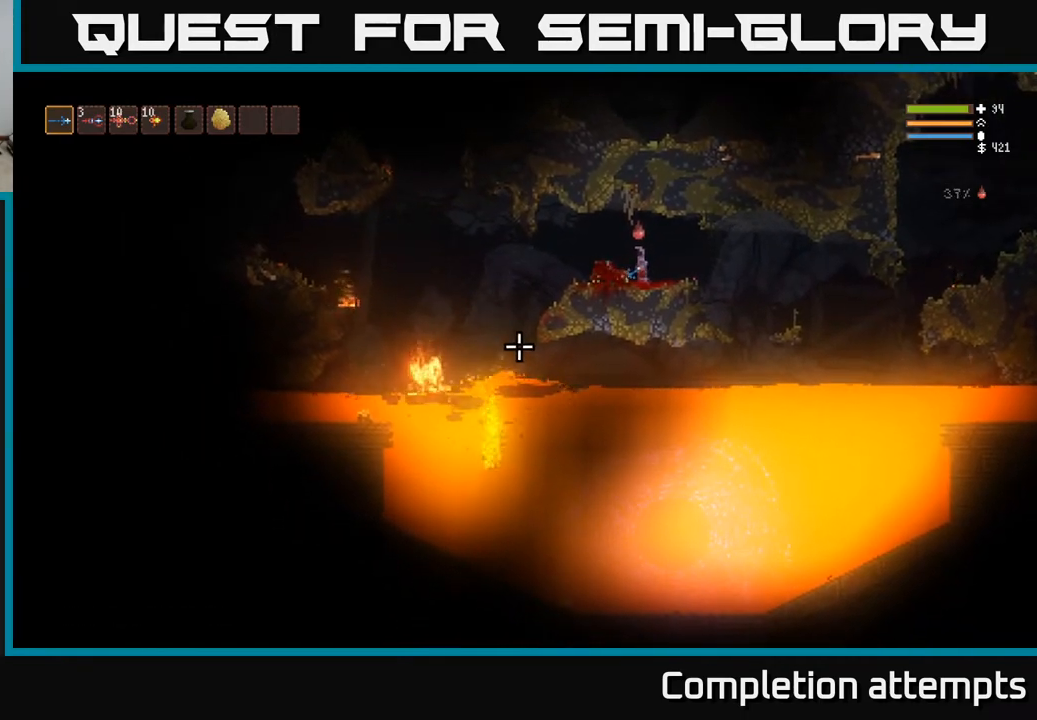
{"buttons": [], "left_stick": "center", "right_stick": "down-left", "events": []}
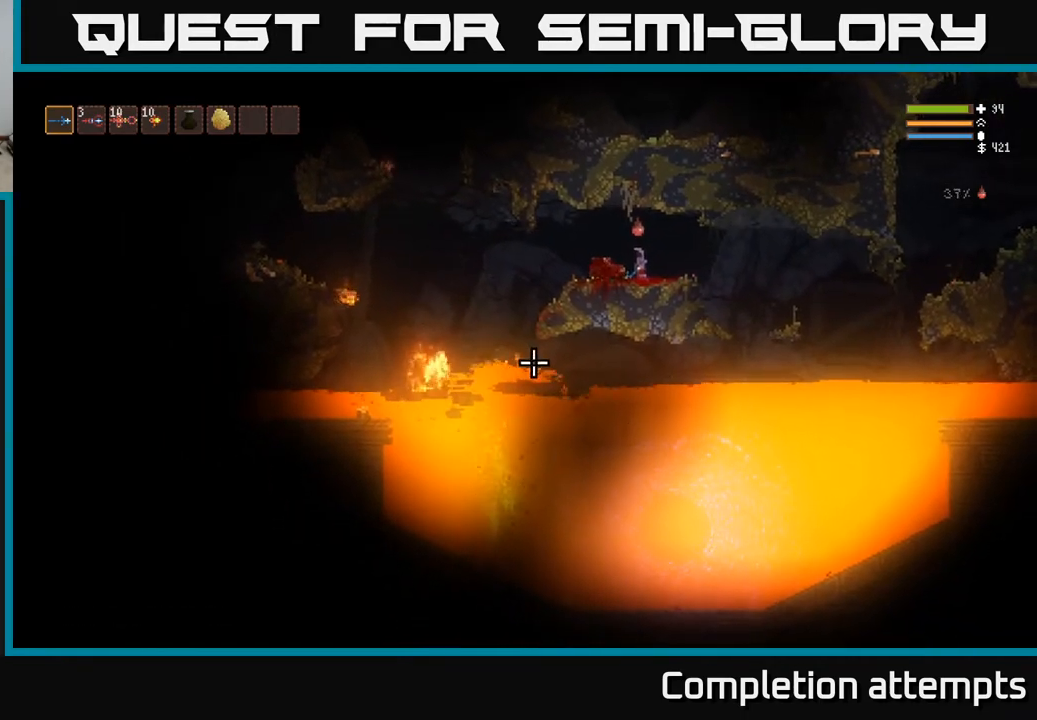
{"buttons": [], "left_stick": "center", "right_stick": "down-left", "events": []}
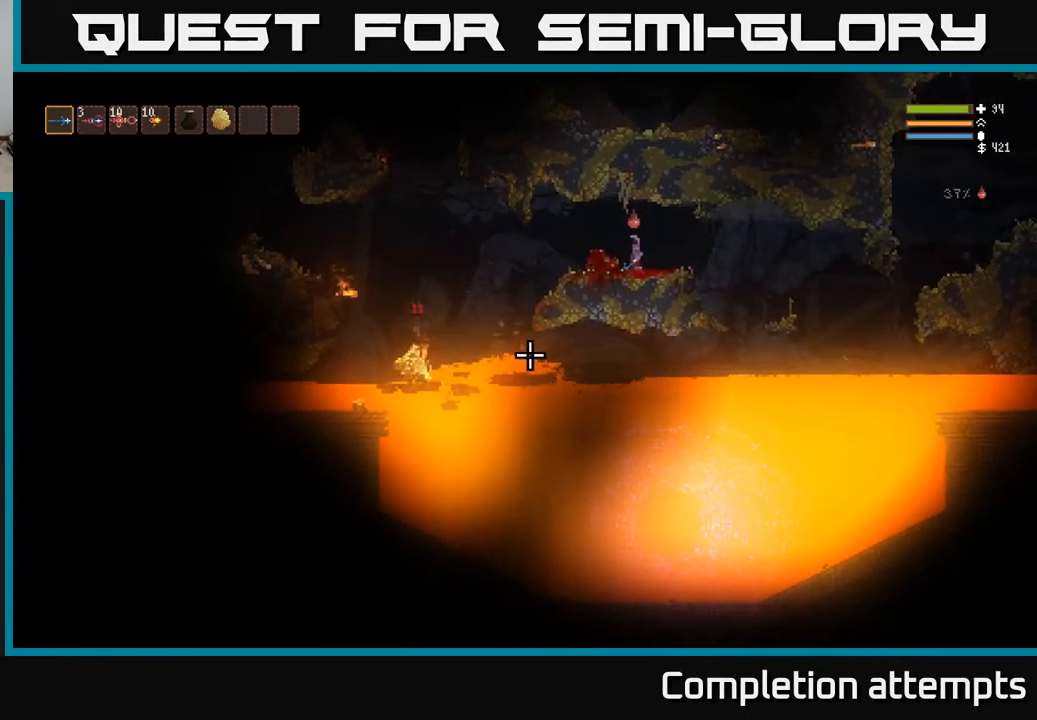
{"buttons": [], "left_stick": "center", "right_stick": "down-left", "events": []}
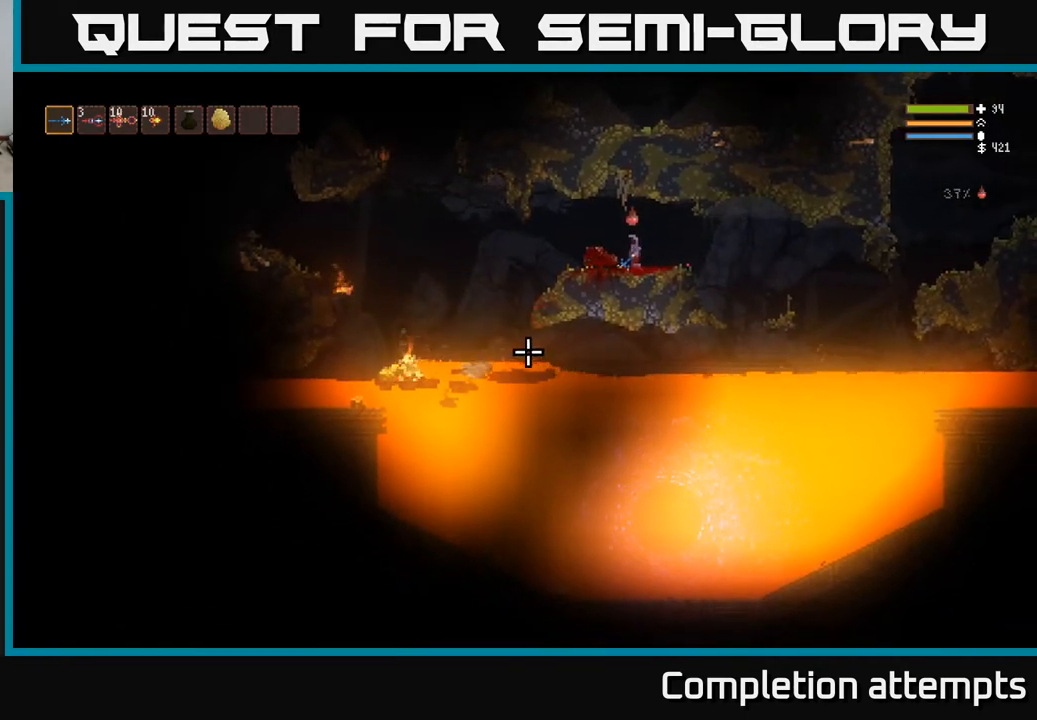
{"buttons": [], "left_stick": "center", "right_stick": "down-left", "events": []}
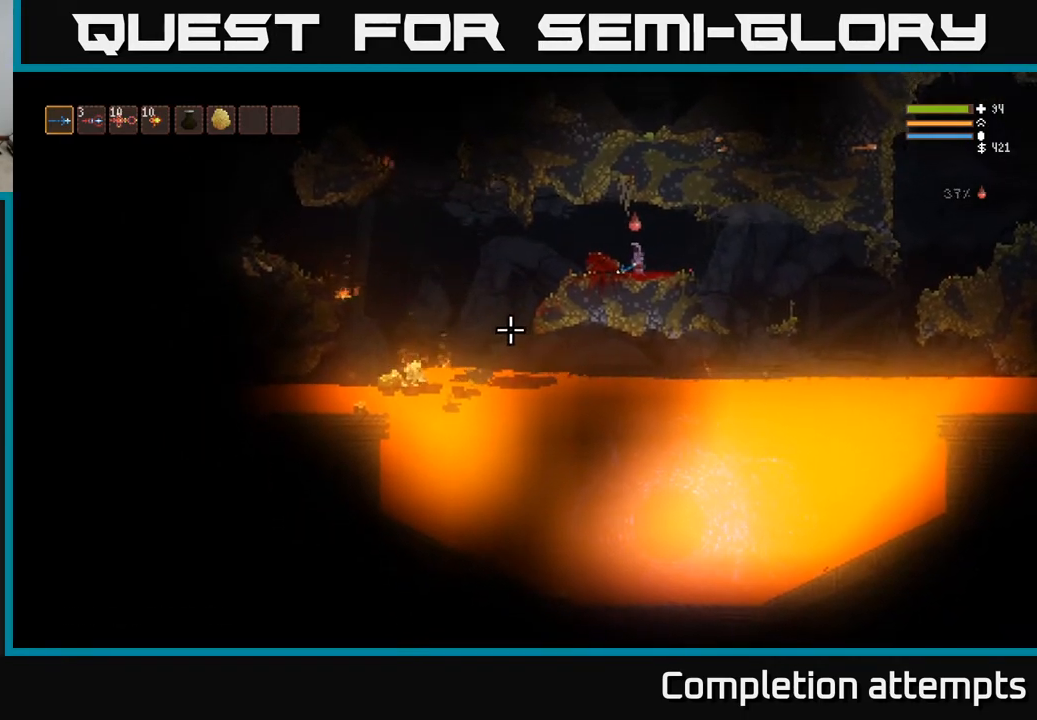
{"buttons": [], "left_stick": "center", "right_stick": "down-left", "events": []}
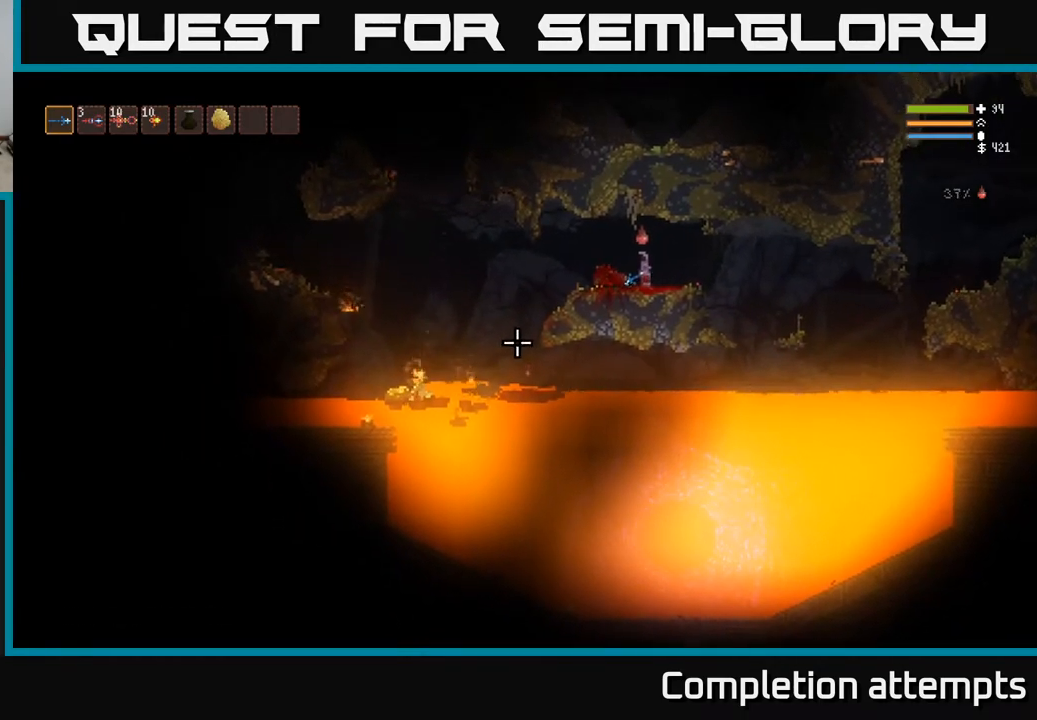
{"buttons": [], "left_stick": "left", "right_stick": "down-left", "events": [[383, "left_stick", "left"]]}
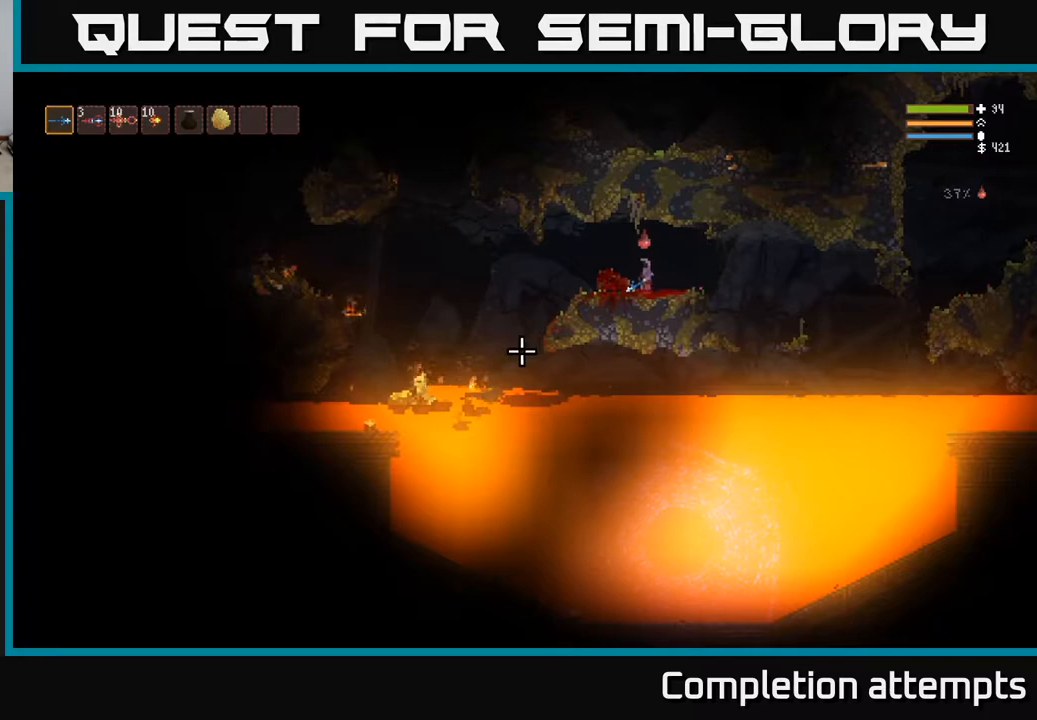
{"buttons": [], "left_stick": "center", "right_stick": "left", "events": [[67, "left_stick", "center"], [83, "right_stick", "left"], [100, "R1", "down"], [167, "R1", "up"], [200, "left_stick", "left"], [233, "R1", "down"], [300, "R1", "up"], [367, "R1", "down"], [433, "left_stick", "center"], [450, "R1", "up"]]}
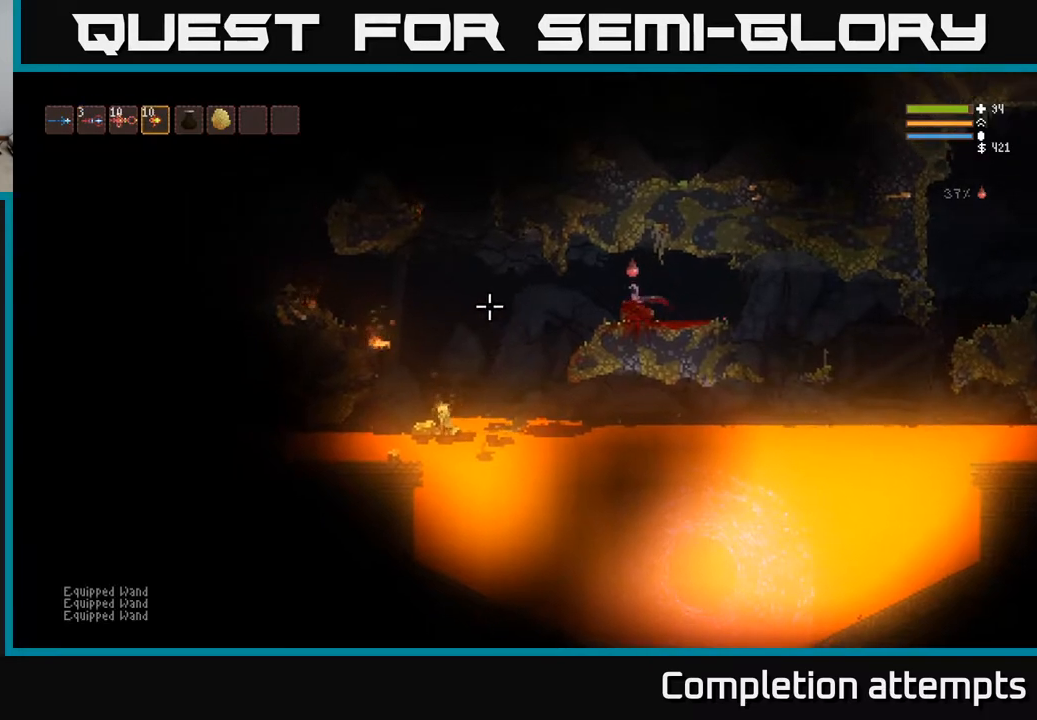
{"buttons": ["R2"], "left_stick": "left", "right_stick": "left", "events": [[17, "R1", "down"], [83, "R1", "up"], [350, "R2", "down"], [500, "left_stick", "left"]]}
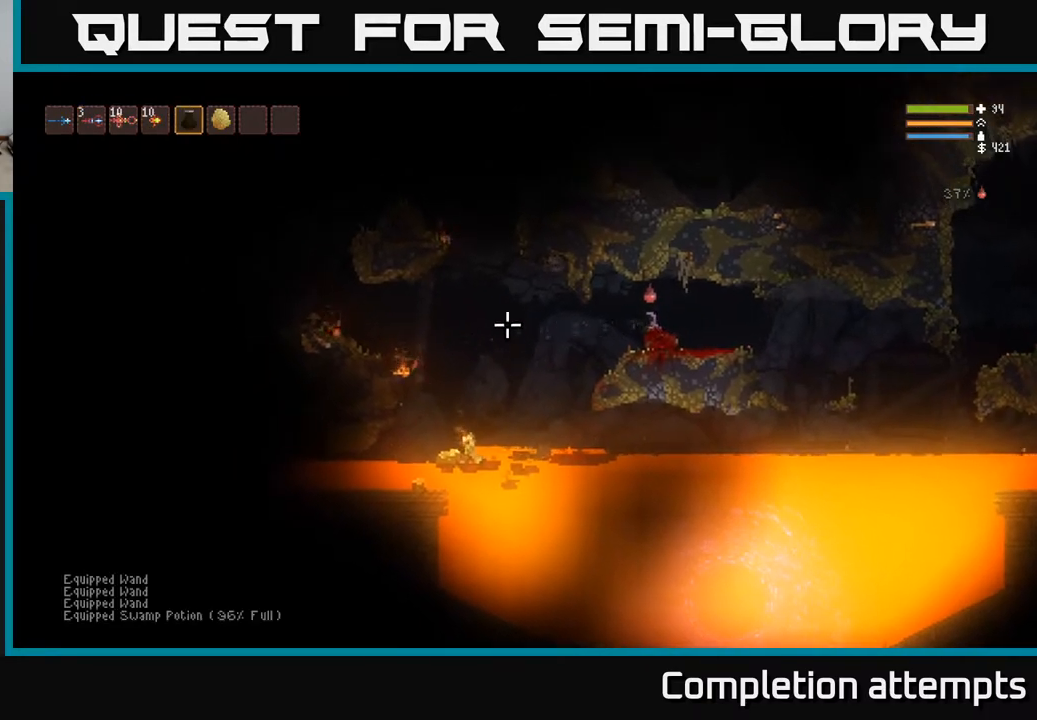
{"buttons": ["R2"], "left_stick": "center", "right_stick": "left", "events": [[100, "left_stick", "center"]]}
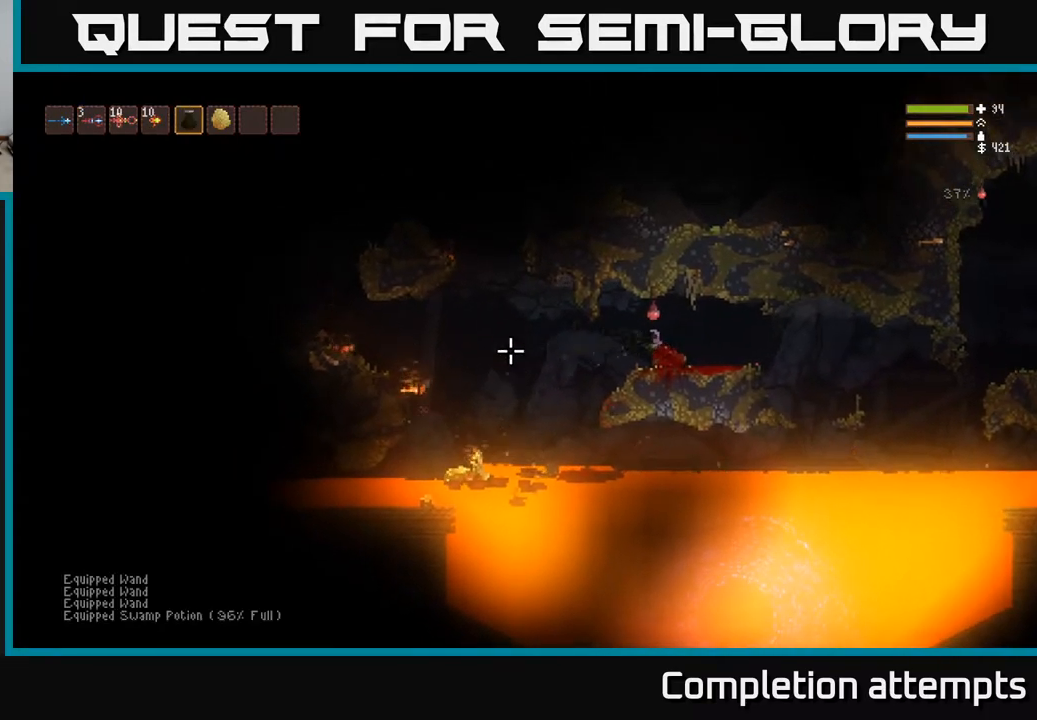
{"buttons": [], "left_stick": "center", "right_stick": "center", "events": [[117, "R2", "up"], [283, "right_stick", "down-left"], [500, "right_stick", "center"]]}
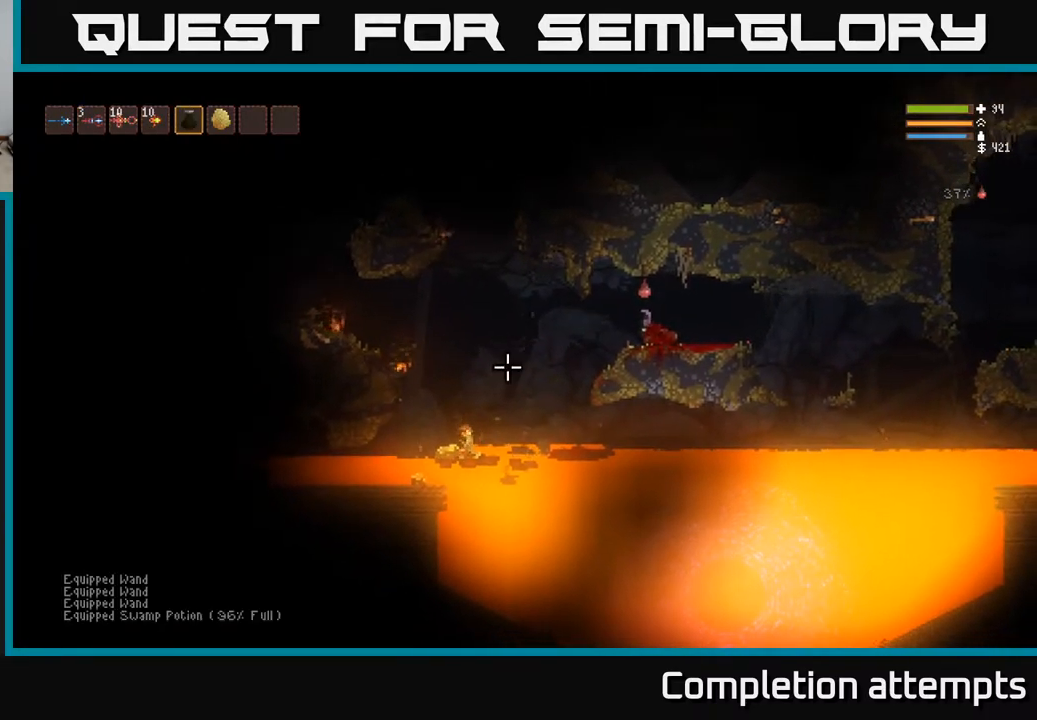
{"buttons": [], "left_stick": "center", "right_stick": "left", "events": [[233, "right_stick", "left"]]}
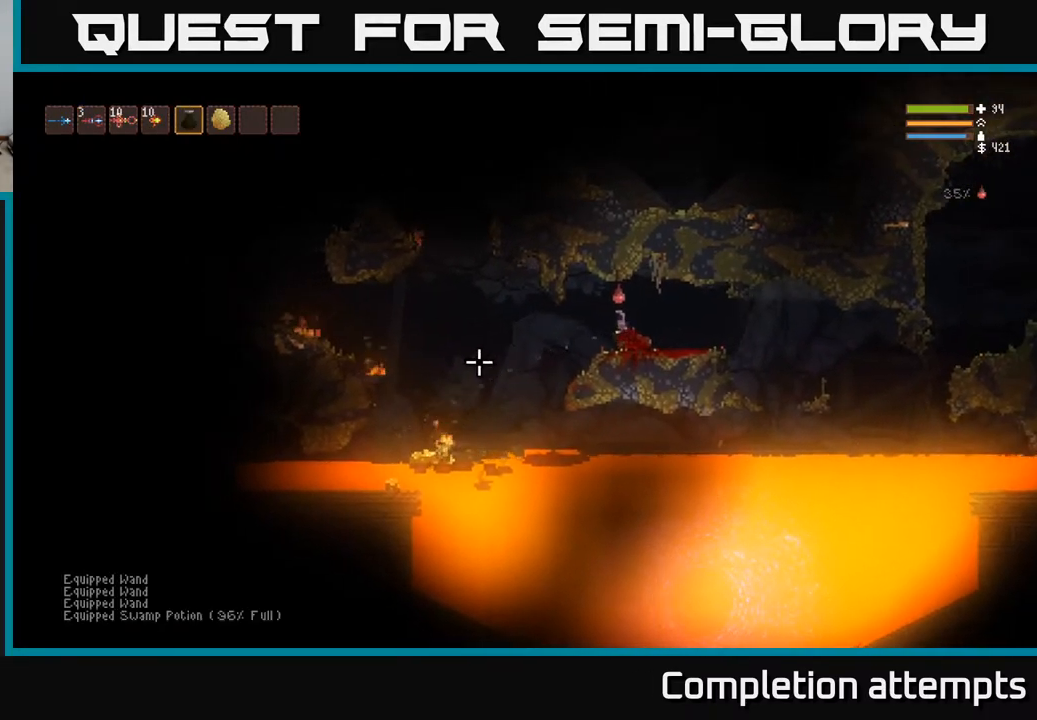
{"buttons": [], "left_stick": "center", "right_stick": "left", "events": [[367, "left_stick", "left"], [500, "left_stick", "center"]]}
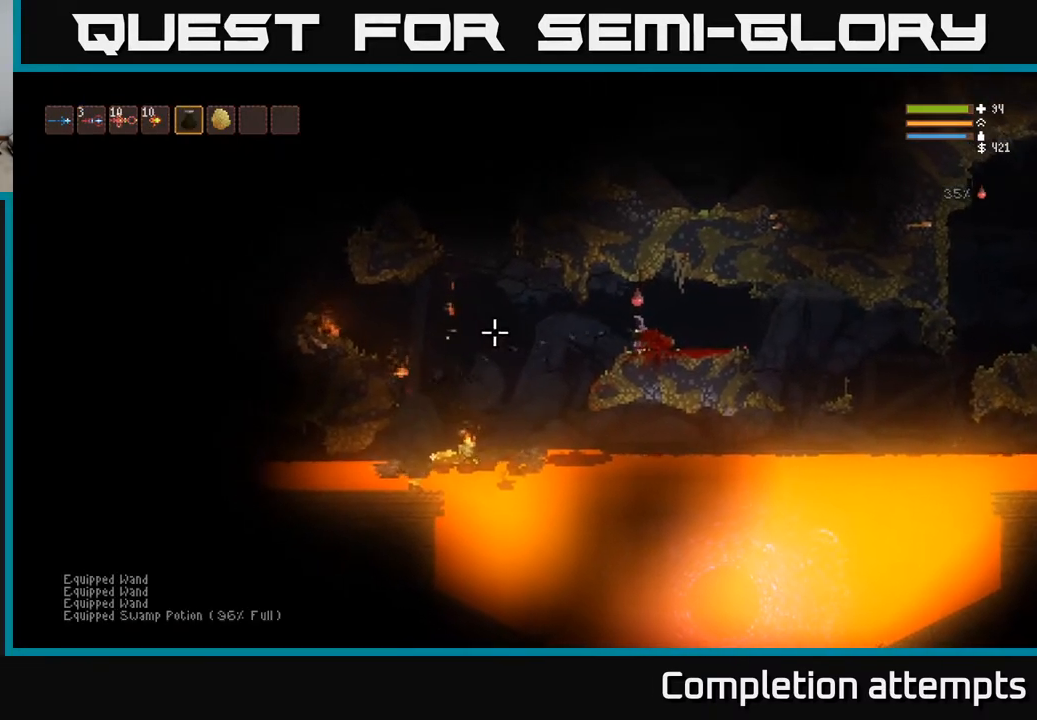
{"buttons": ["L1"], "left_stick": "center", "right_stick": "left"}
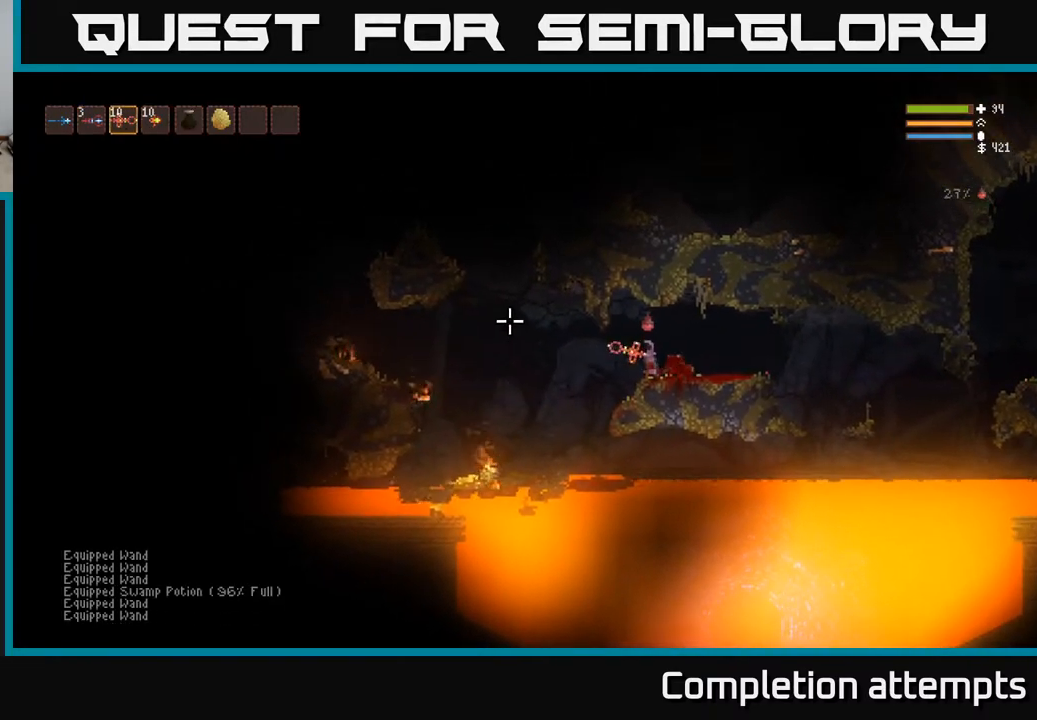
{"buttons": ["L2"], "left_stick": "left", "right_stick": "up-left", "events": [[50, "L1", "up"], [133, "L1", "down"], [183, "L1", "up"], [333, "left_stick", "left"], [400, "right_stick", "up-left"], [450, "L2", "down"]]}
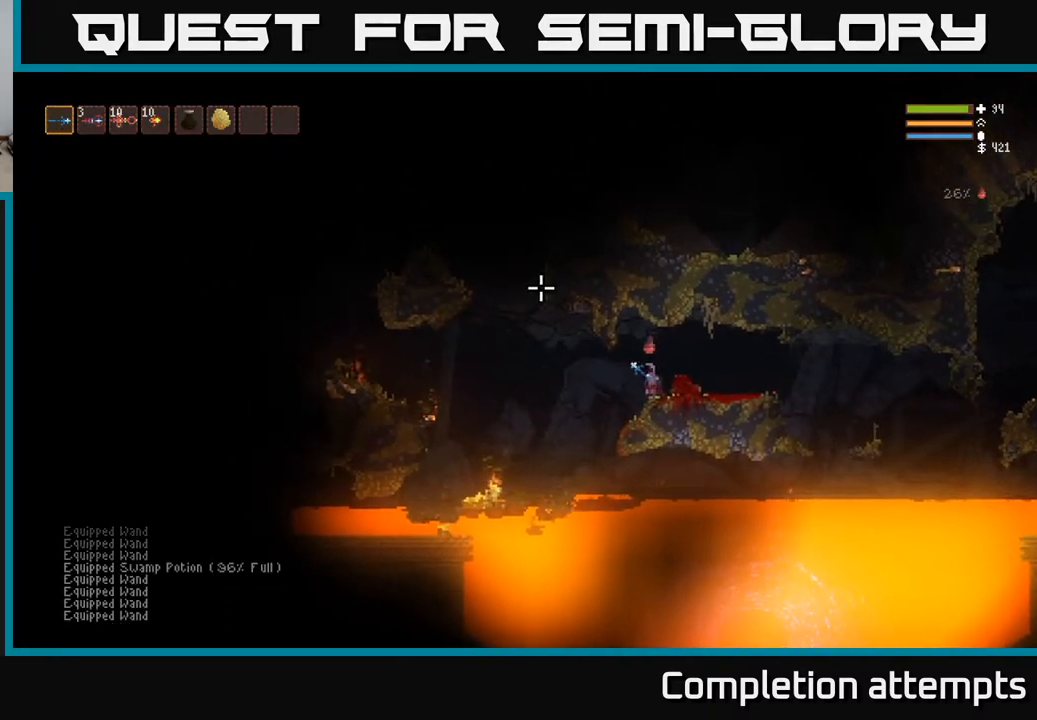
{"buttons": [], "left_stick": "left", "right_stick": "up", "events": [[83, "L2", "up"], [233, "right_stick", "up"]]}
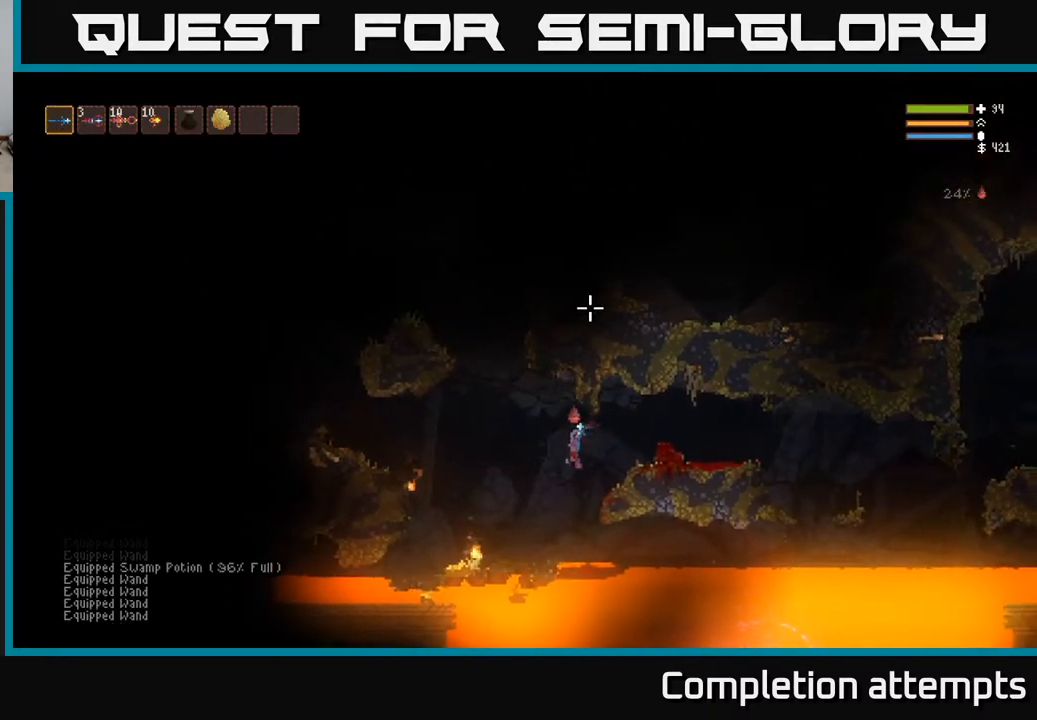
{"buttons": ["L2"], "left_stick": "left", "right_stick": "up", "events": [[83, "L2", "down"], [200, "L2", "up"], [483, "L2", "down"]]}
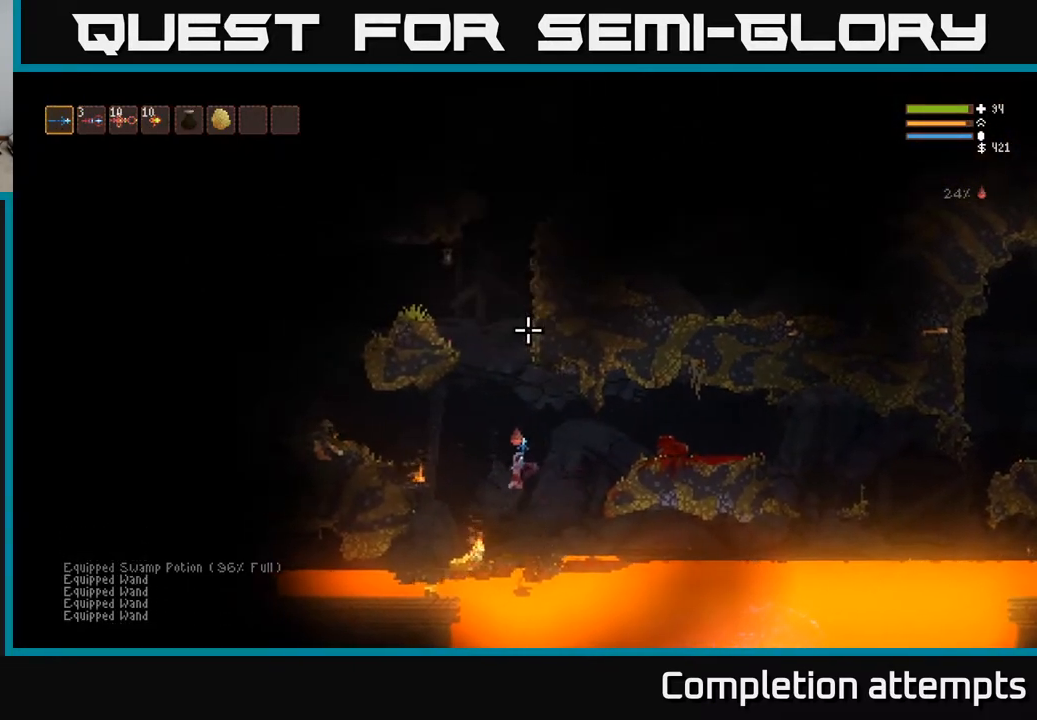
{"buttons": [], "left_stick": "center", "right_stick": "up-right", "events": [[83, "L2", "up"], [300, "right_stick", "up-right"], [450, "left_stick", "center"]]}
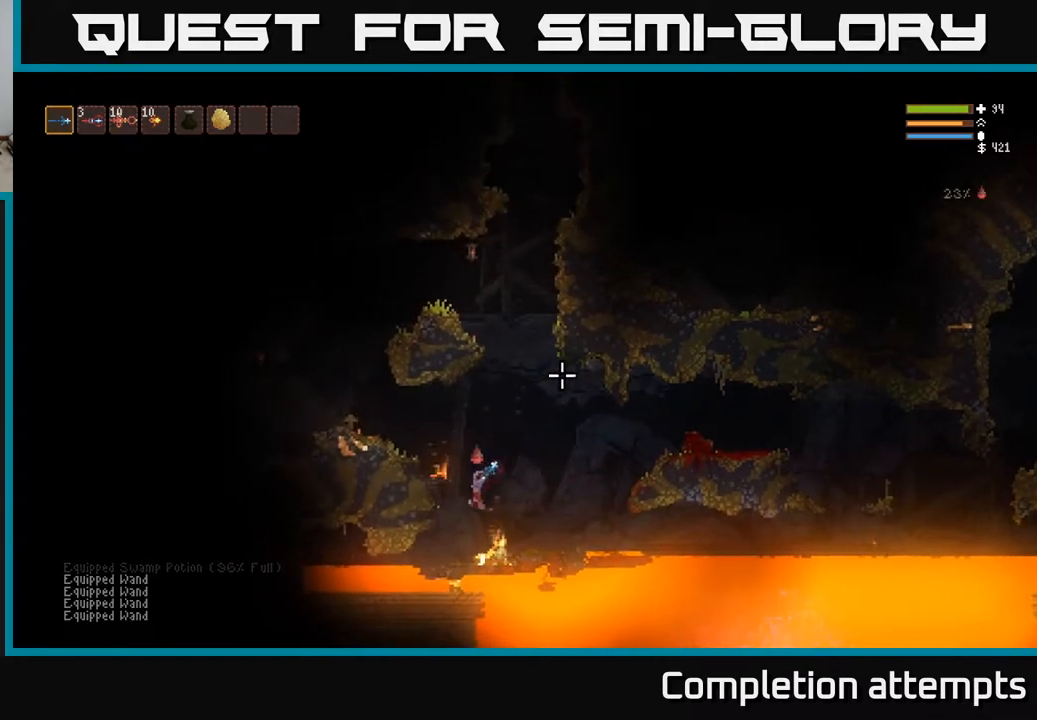
{"buttons": ["L2"], "left_stick": "right", "right_stick": "up-right", "events": [[250, "L2", "down"], [383, "left_stick", "right"]]}
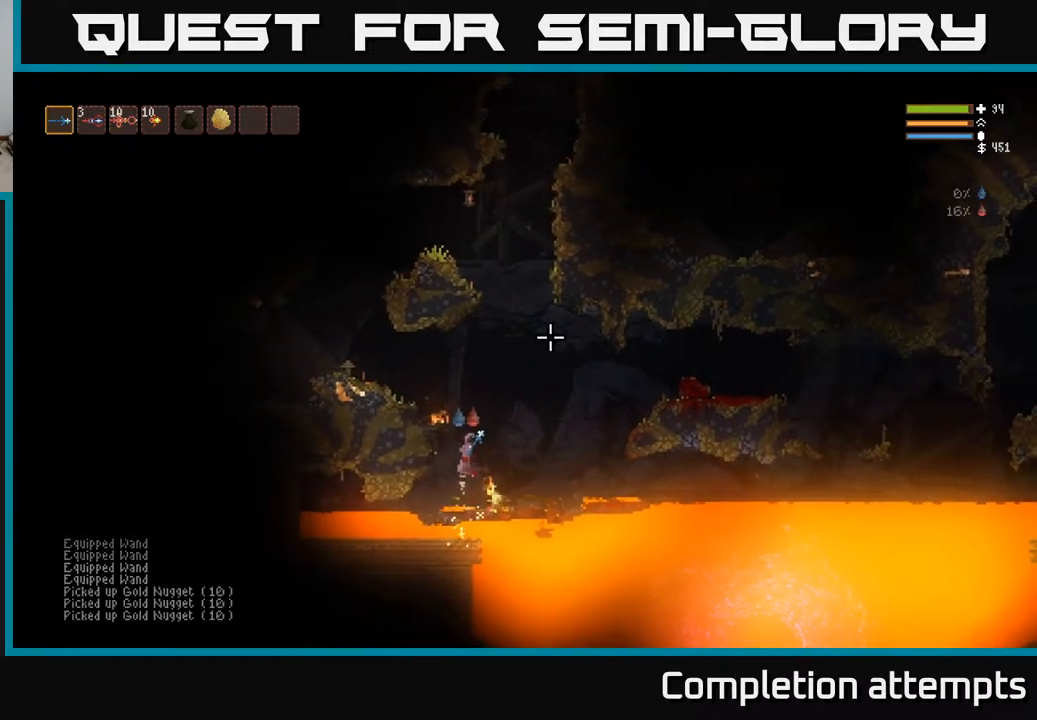
{"buttons": [], "left_stick": "left", "right_stick": "up-right", "events": [[200, "left_stick", "center"], [250, "left_stick", "left"], [383, "L2", "up"]]}
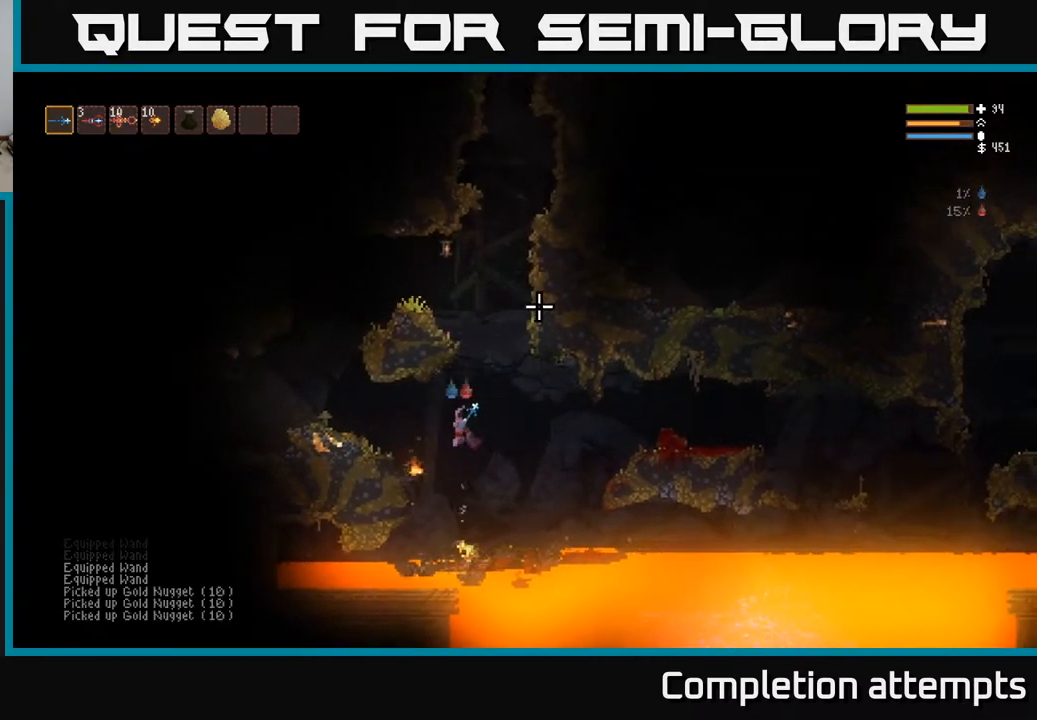
{"buttons": ["L2"], "left_stick": "left", "right_stick": "right", "events": [[200, "L2", "down"], [333, "L2", "up"], [433, "right_stick", "right"], [450, "L2", "down"]]}
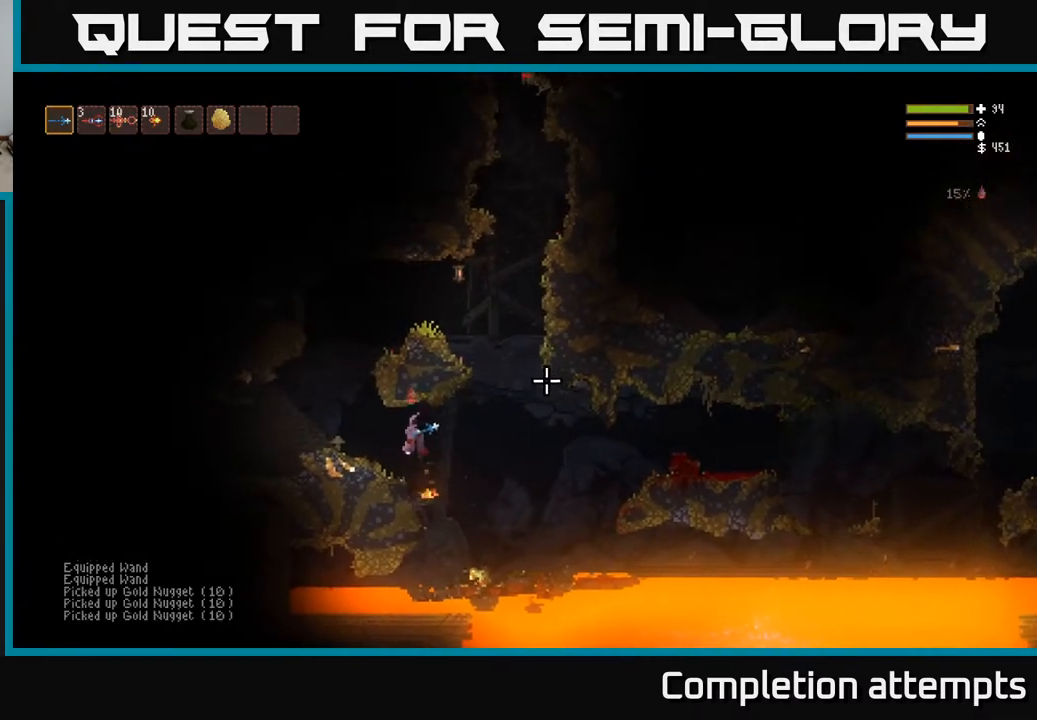
{"buttons": [], "left_stick": "center", "right_stick": "up-right", "events": [[67, "L2", "up"], [317, "right_stick", "up-right"], [400, "left_stick", "center"]]}
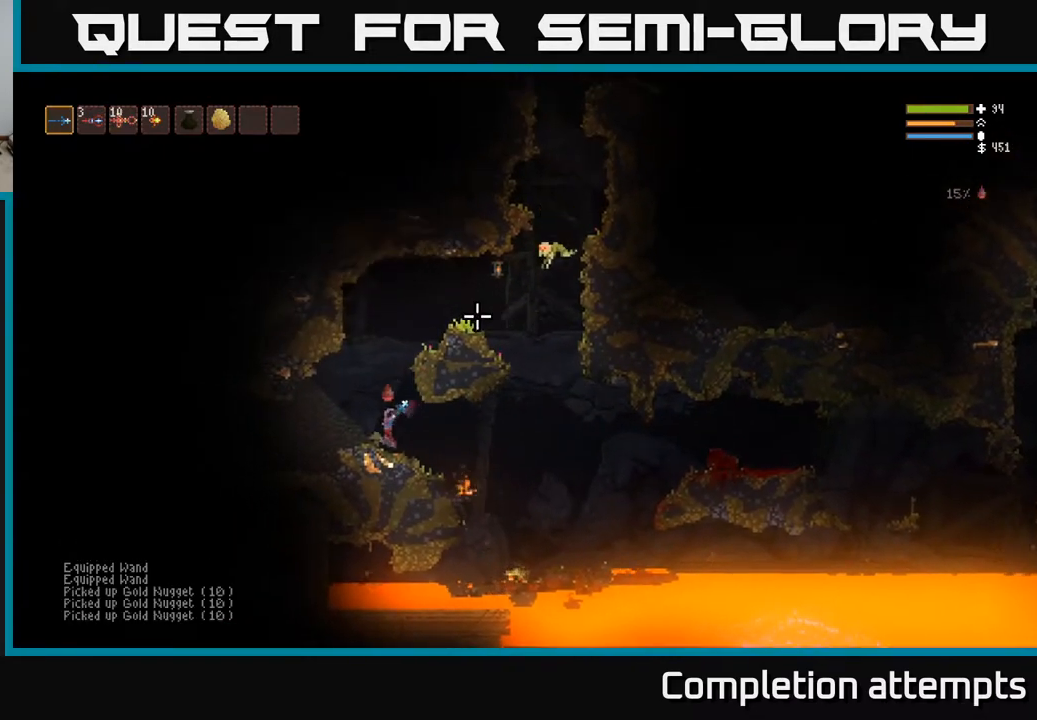
{"buttons": [], "left_stick": "center", "right_stick": "down-right", "events": [[133, "L2", "down"], [283, "right_stick", "right"], [300, "L2", "up"], [433, "right_stick", "down-right"]]}
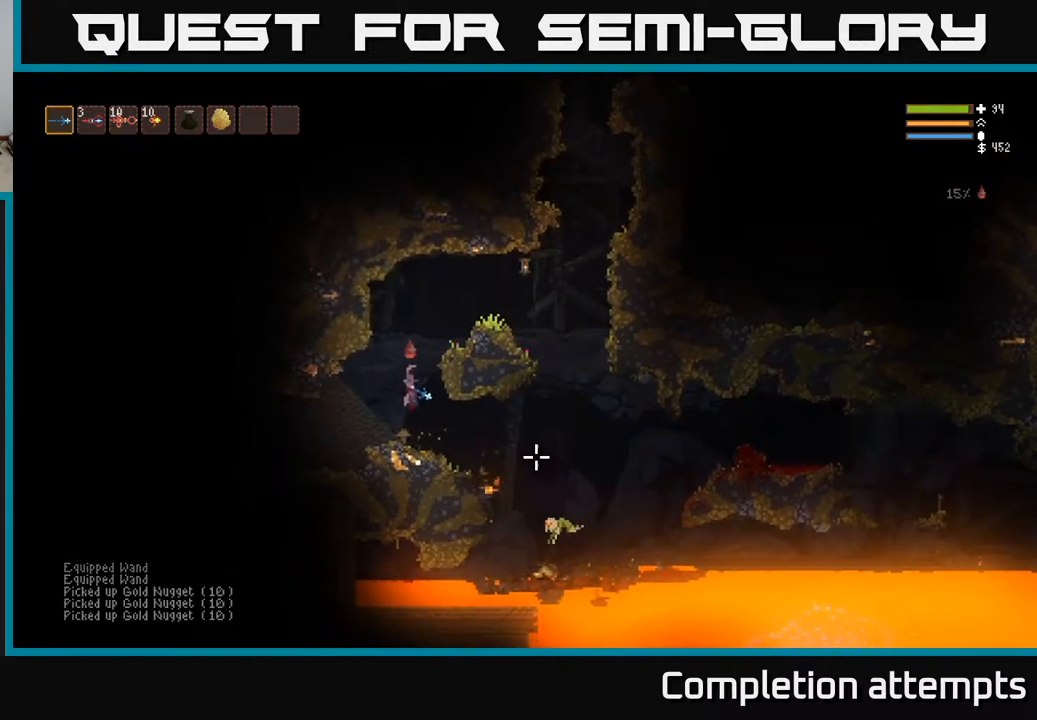
{"buttons": [], "left_stick": "right", "right_stick": "down-right", "events": [[200, "left_stick", "right"]]}
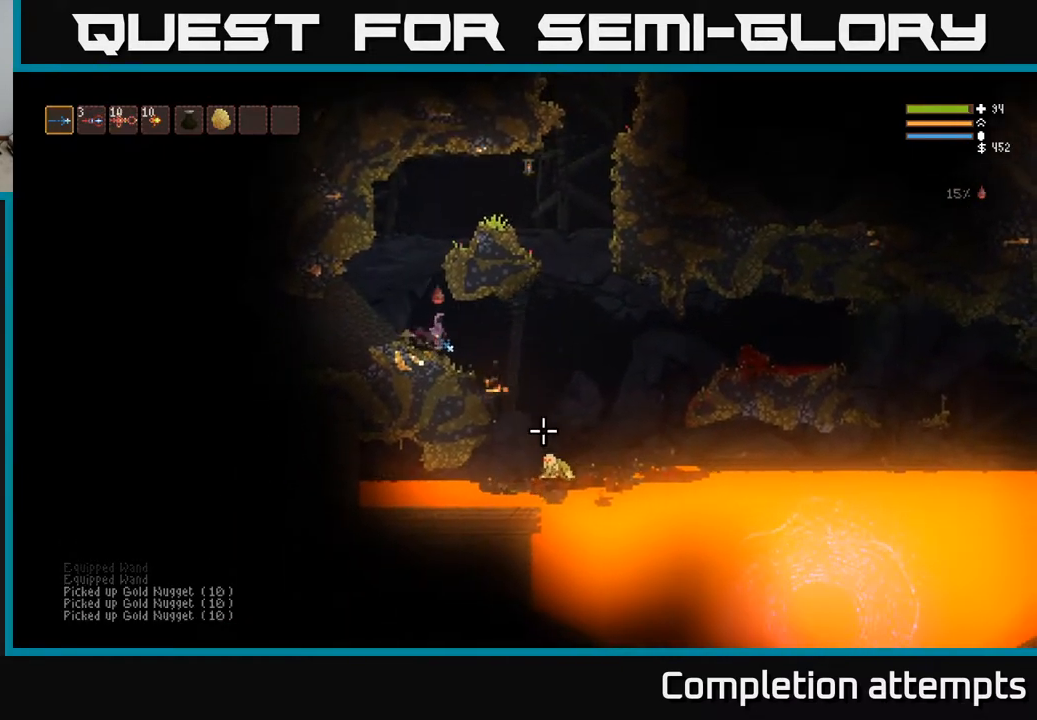
{"buttons": [], "left_stick": "center", "right_stick": "down-right", "events": [[17, "L2", "down"], [133, "R2", "down"], [167, "L2", "up"], [250, "R2", "up"], [250, "left_stick", "left"], [417, "left_stick", "center"]]}
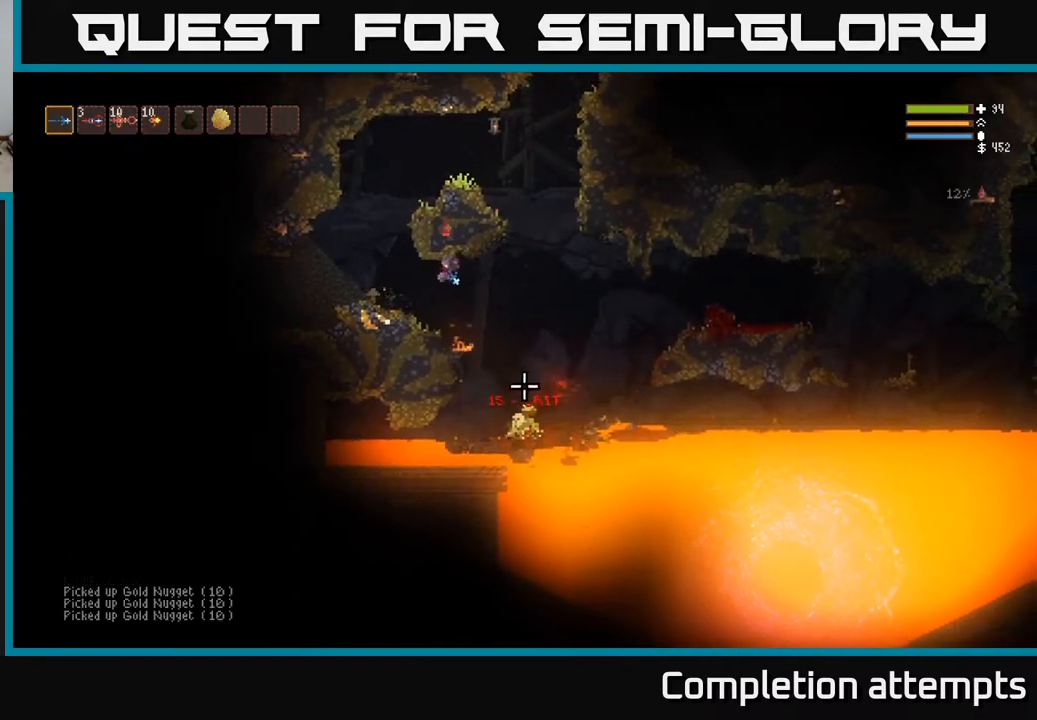
{"buttons": [], "left_stick": "left", "right_stick": "down-right", "events": [[133, "left_stick", "left"], [150, "L2", "down"], [150, "R2", "down"], [250, "R2", "up"], [367, "L2", "up"]]}